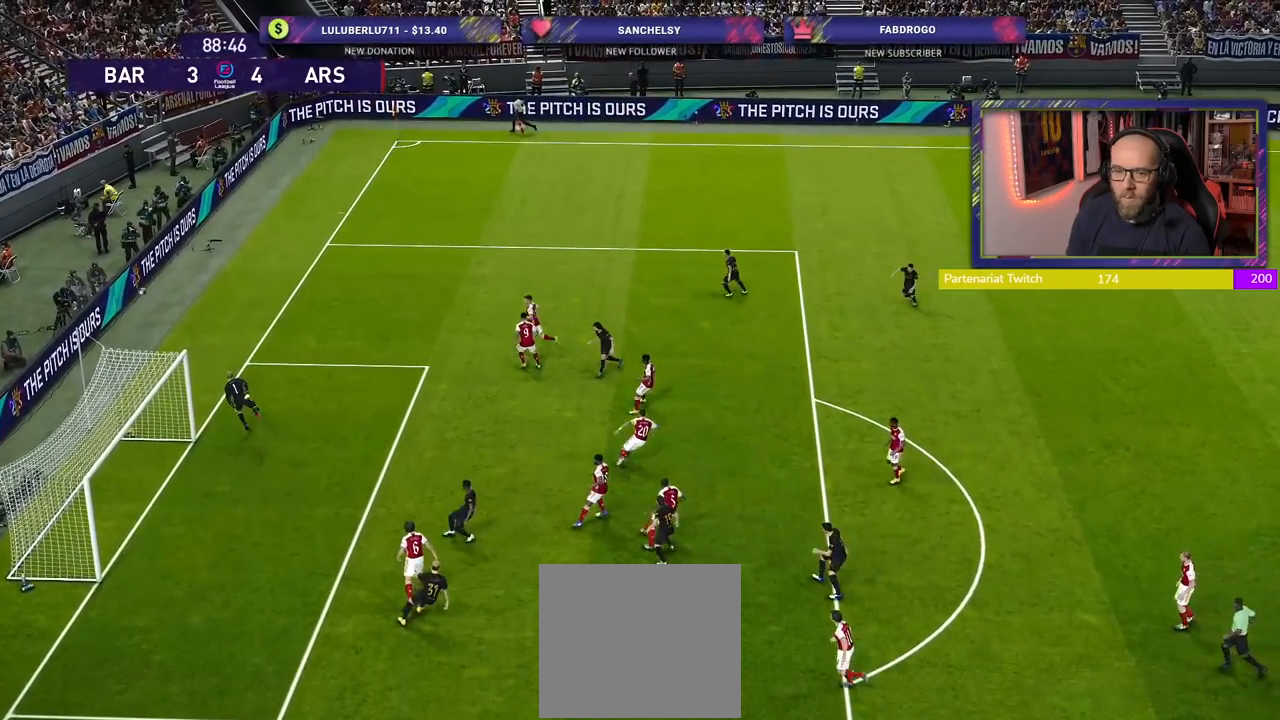
Gameplay with a controller (PlayStation layout); each line is a JSON object with the inputs held at the frame after it. "events" lists button and stick changes between this image and that frame as [ms after this image, input, new state], when the widget could be followed in between.
{"buttons": [], "left_stick": "center", "right_stick": "center", "events": []}
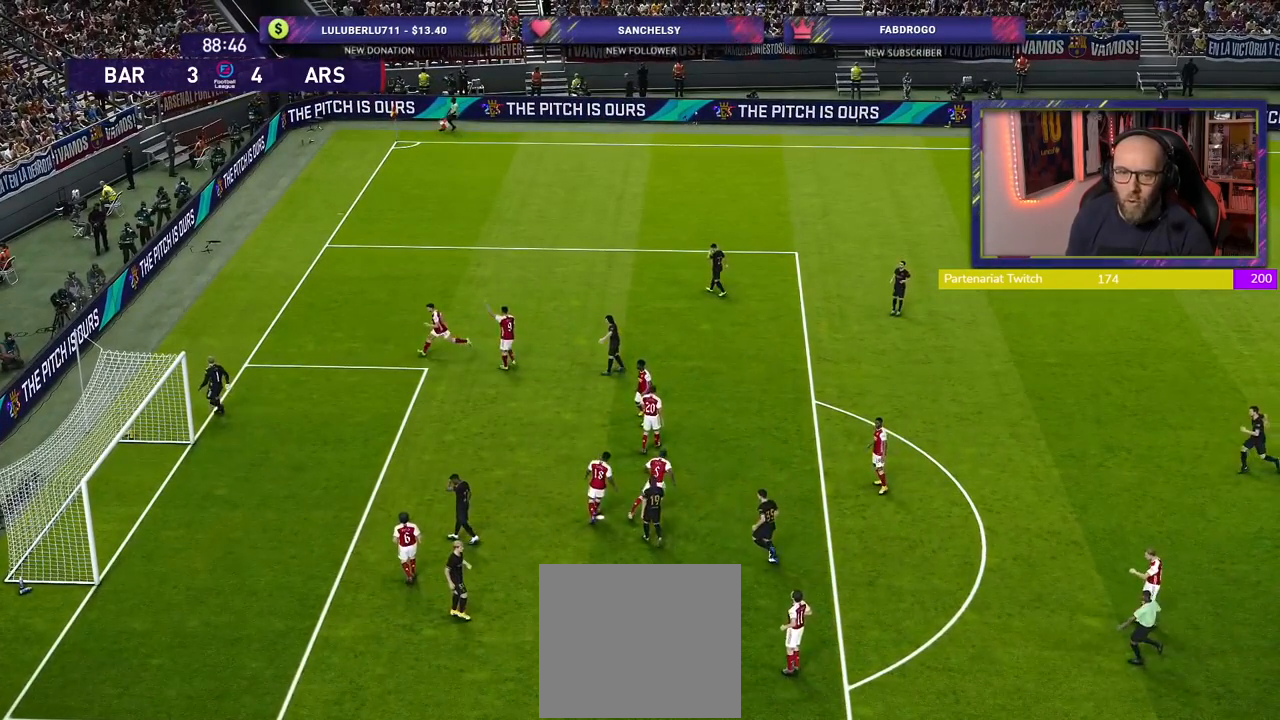
{"buttons": [], "left_stick": "center", "right_stick": "center", "events": []}
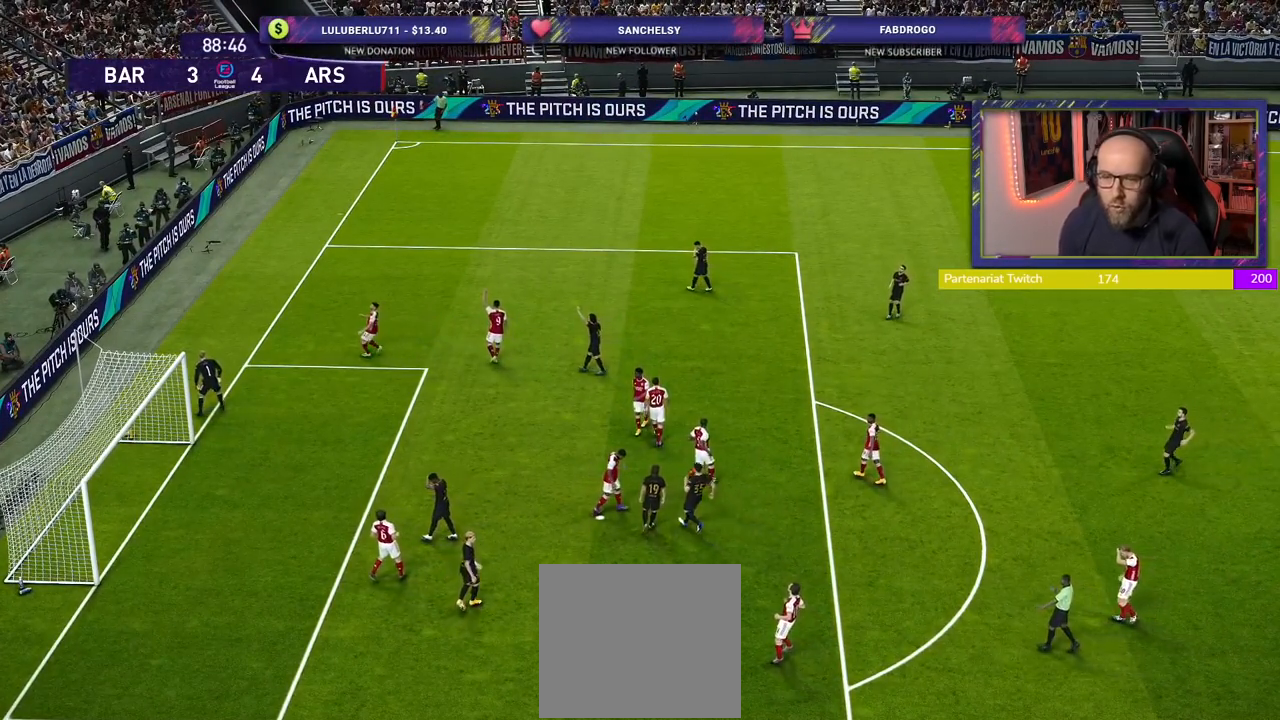
{"buttons": [], "left_stick": "center", "right_stick": "center", "events": []}
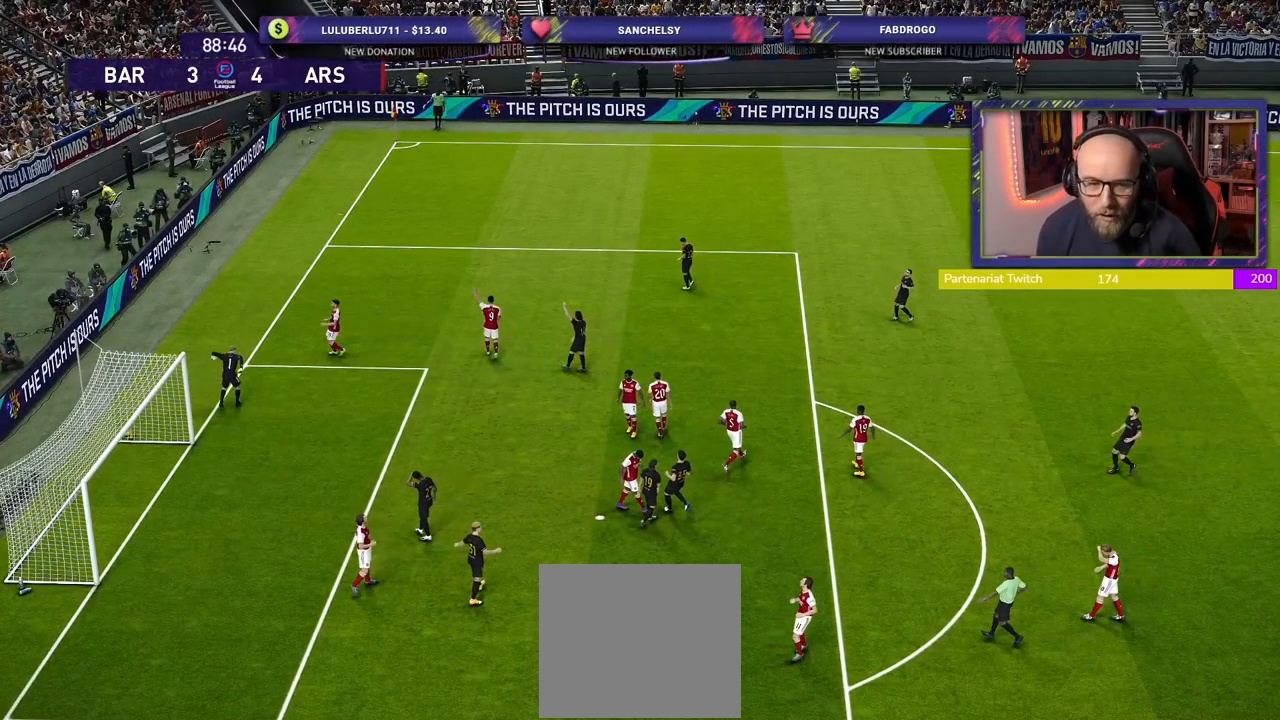
{"buttons": [], "left_stick": "center", "right_stick": "center", "events": []}
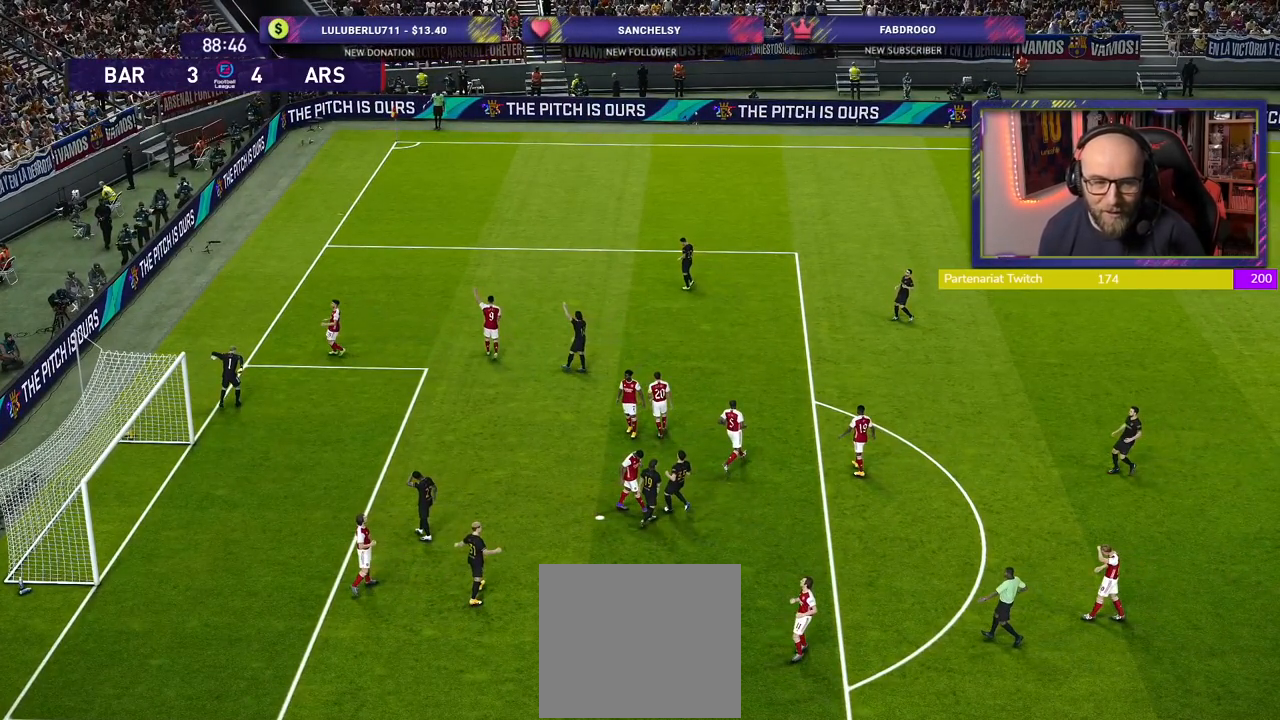
{"buttons": [], "left_stick": "center", "right_stick": "center", "events": []}
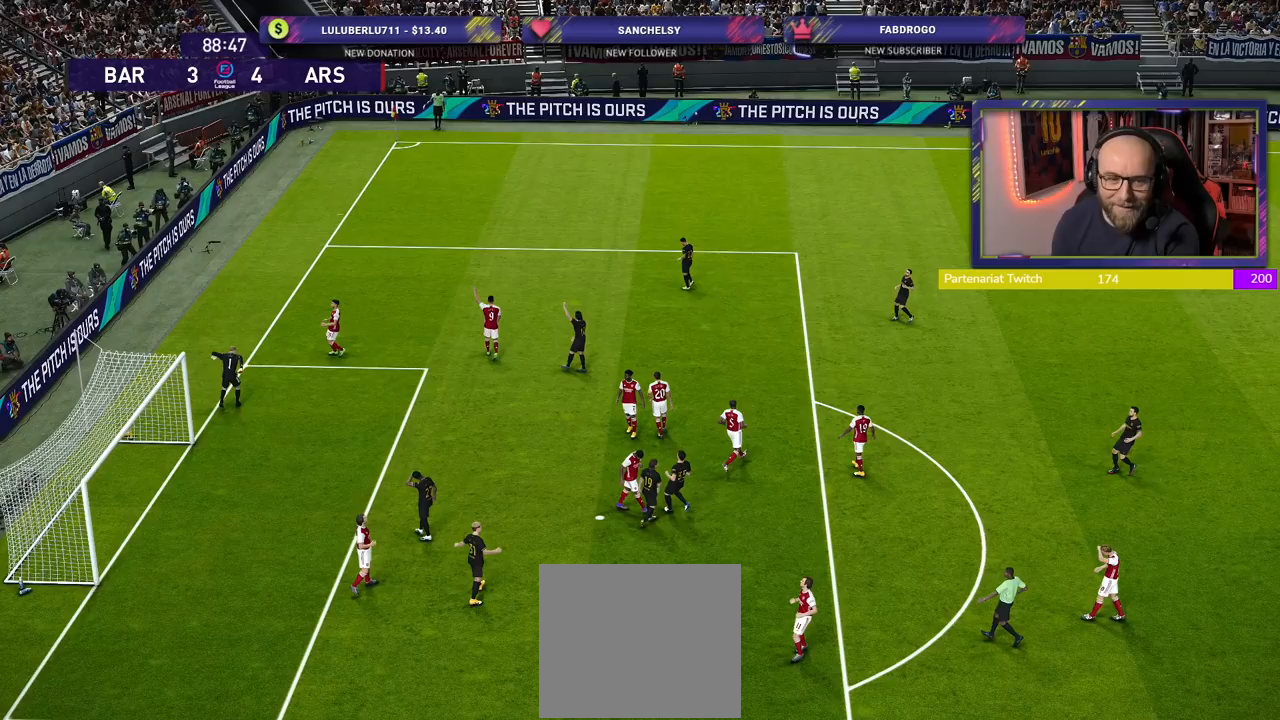
{"buttons": [], "left_stick": "center", "right_stick": "center", "events": []}
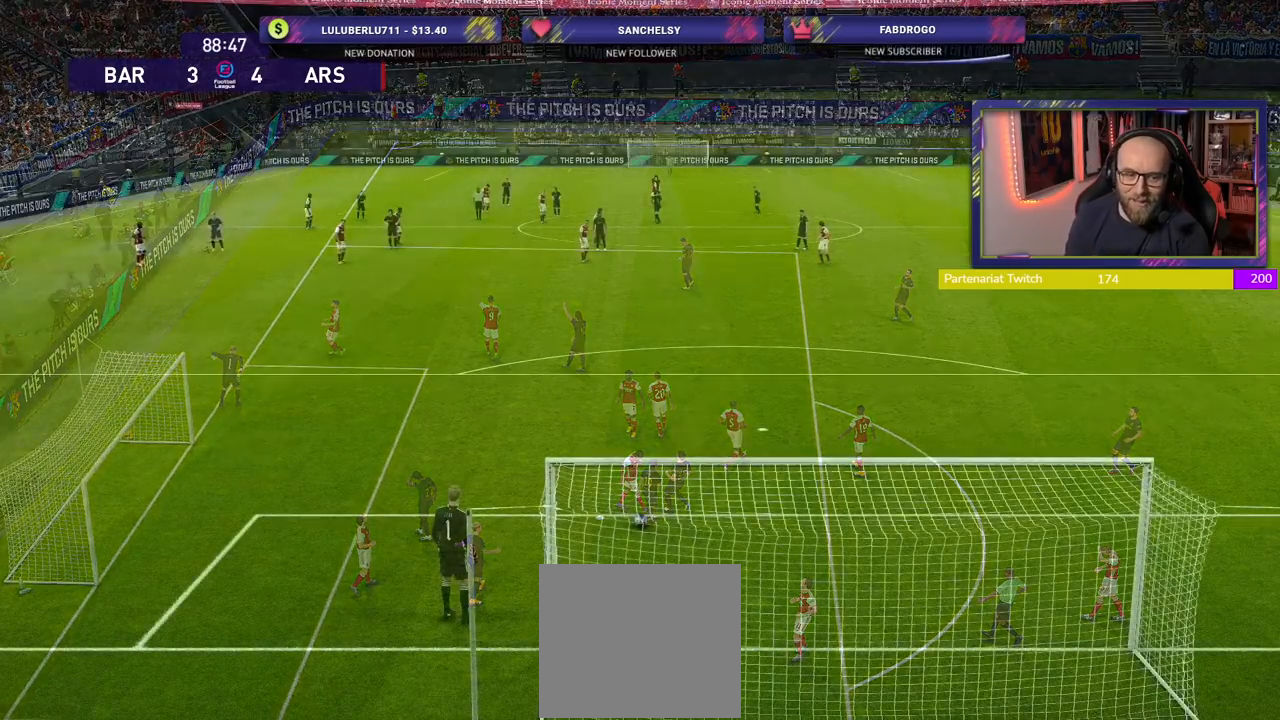
{"buttons": [], "left_stick": "center", "right_stick": "center", "events": []}
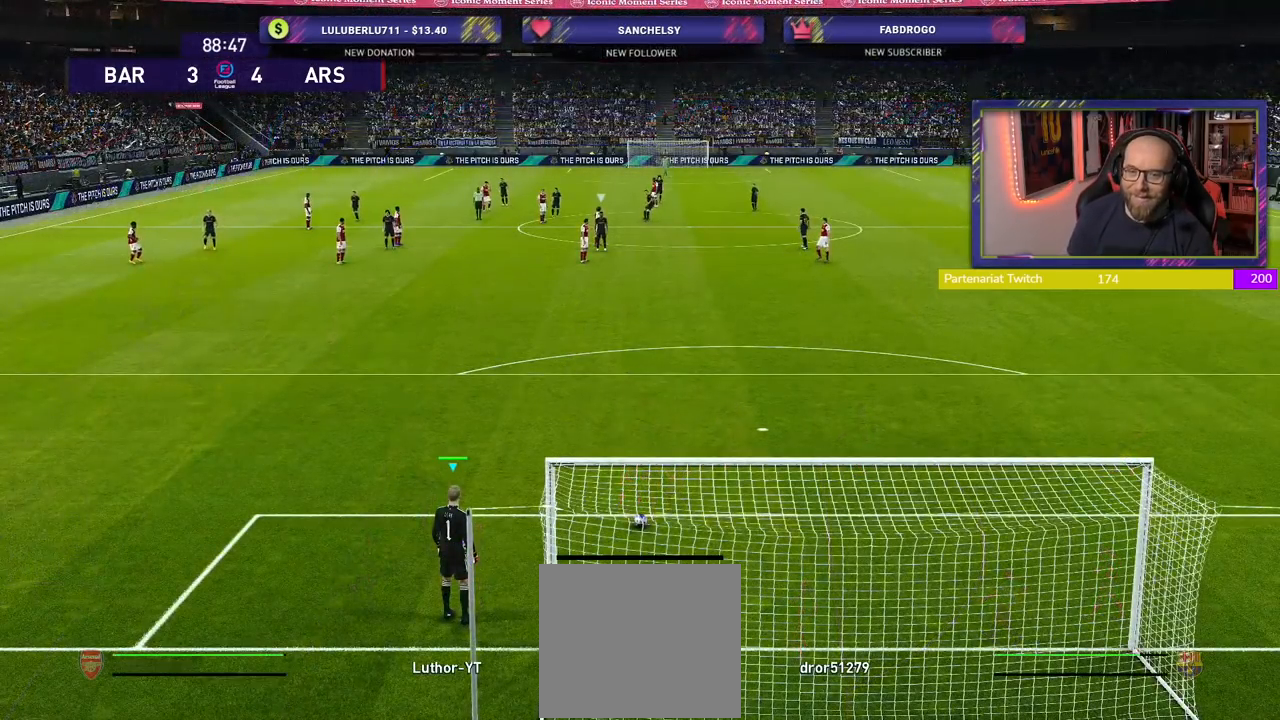
{"buttons": ["L1"], "left_stick": "center", "right_stick": "center", "events": [[420, "L1", "down"]]}
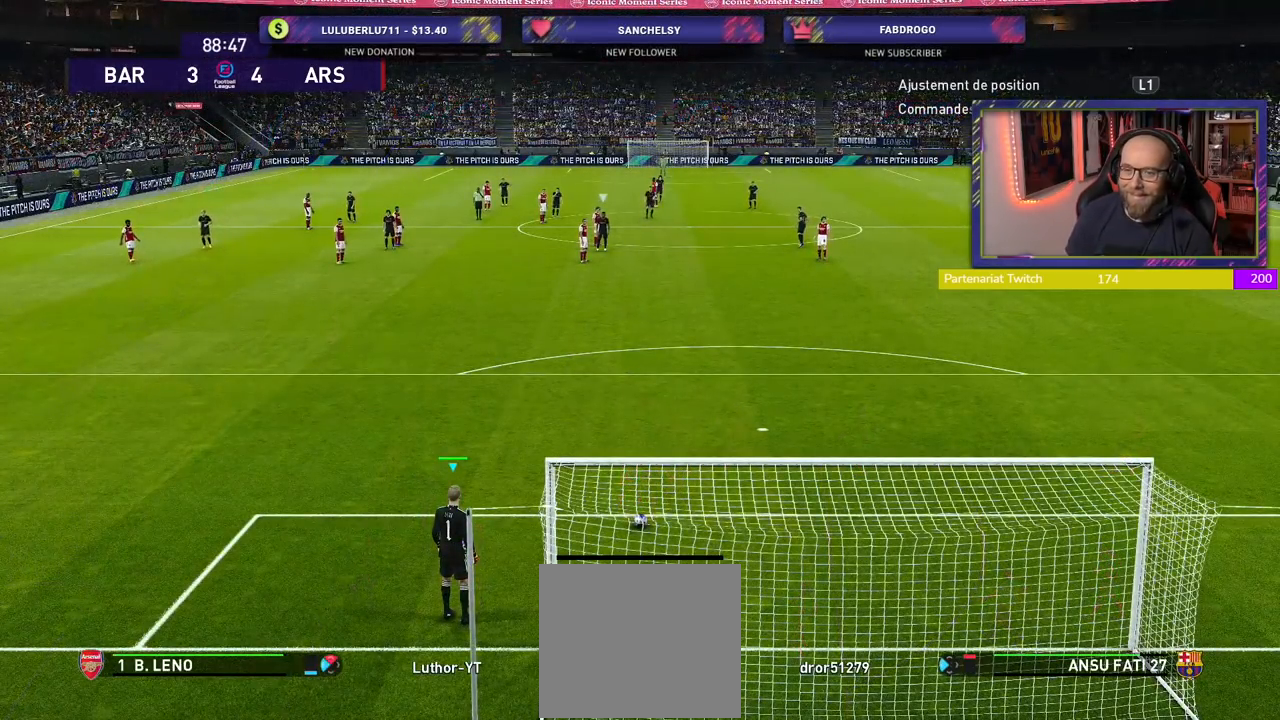
{"buttons": [], "left_stick": "center", "right_stick": "center", "events": [[80, "L1", "up"]]}
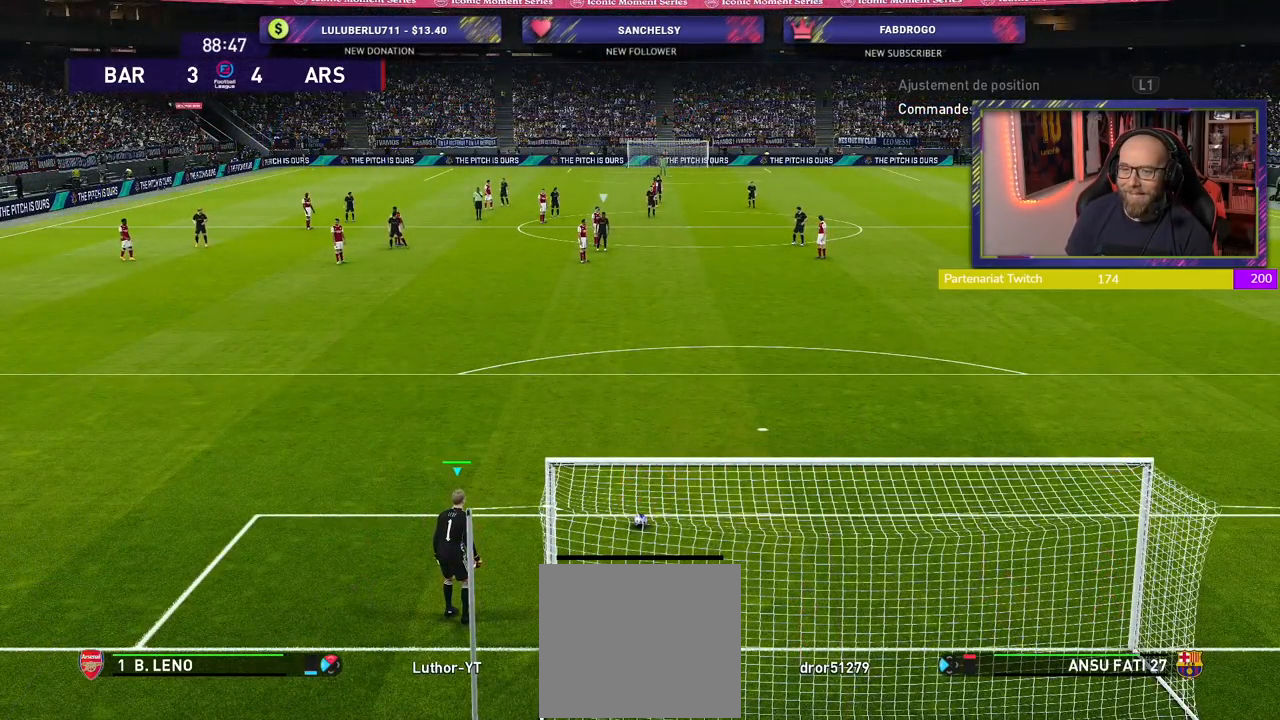
{"buttons": [], "left_stick": "center", "right_stick": "center", "events": []}
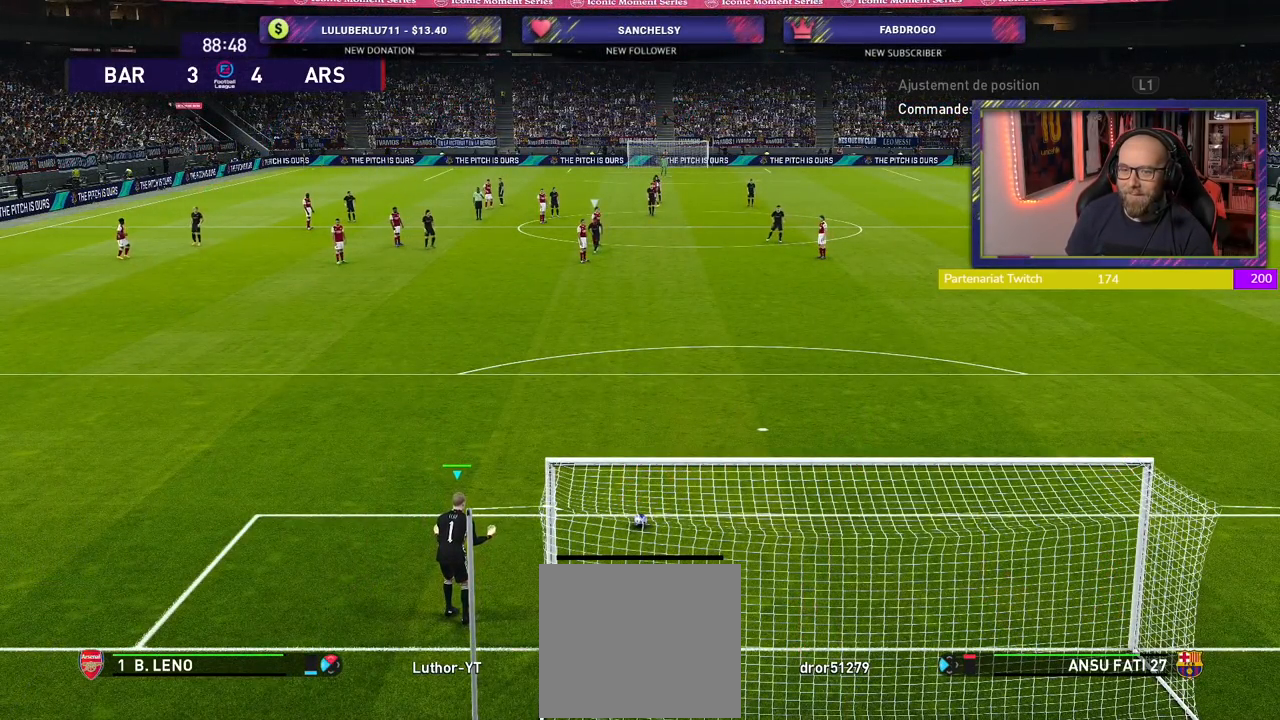
{"buttons": [], "left_stick": "center", "right_stick": "center", "events": []}
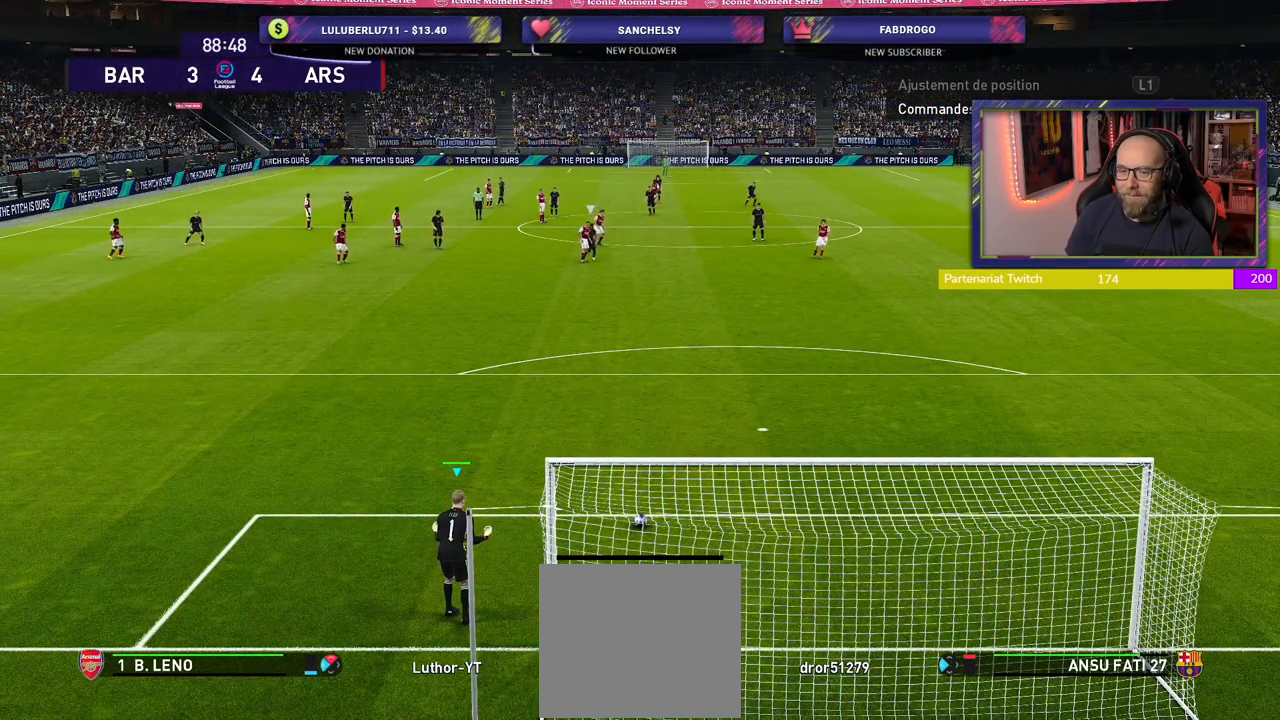
{"buttons": [], "left_stick": "center", "right_stick": "center", "events": []}
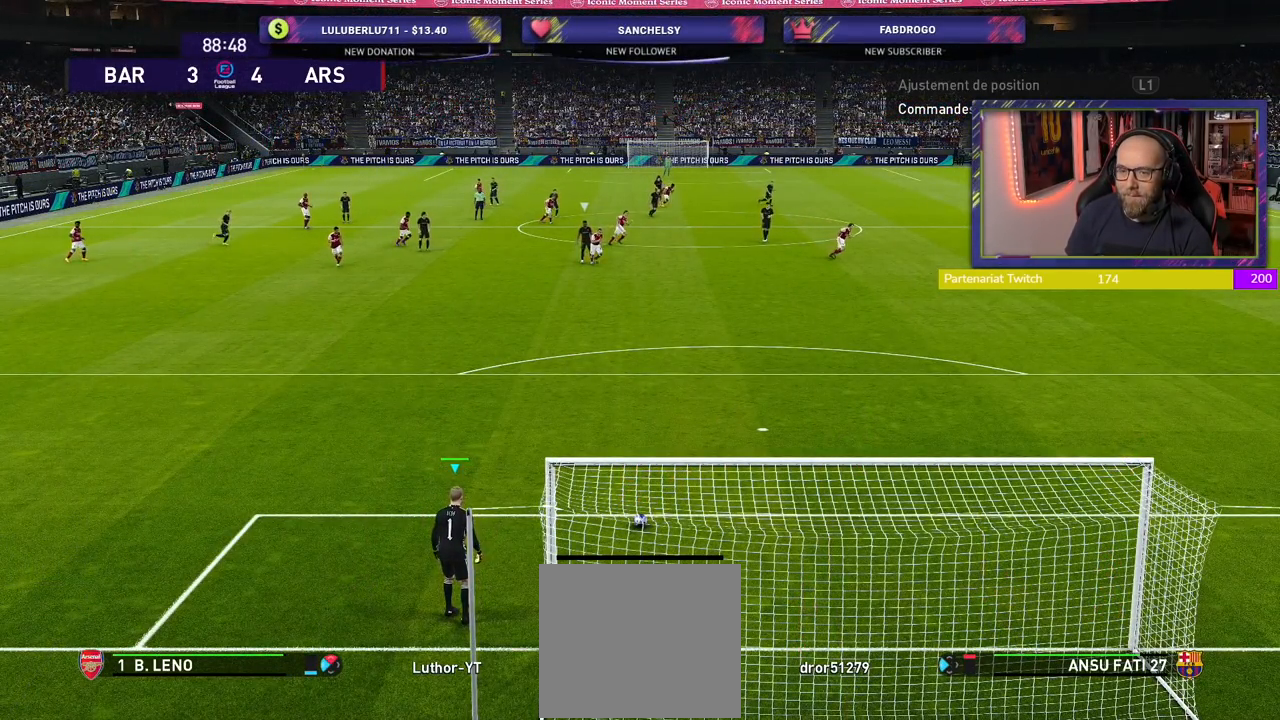
{"buttons": [], "left_stick": "center", "right_stick": "center", "events": [[100, "L1", "down"], [260, "L1", "up"]]}
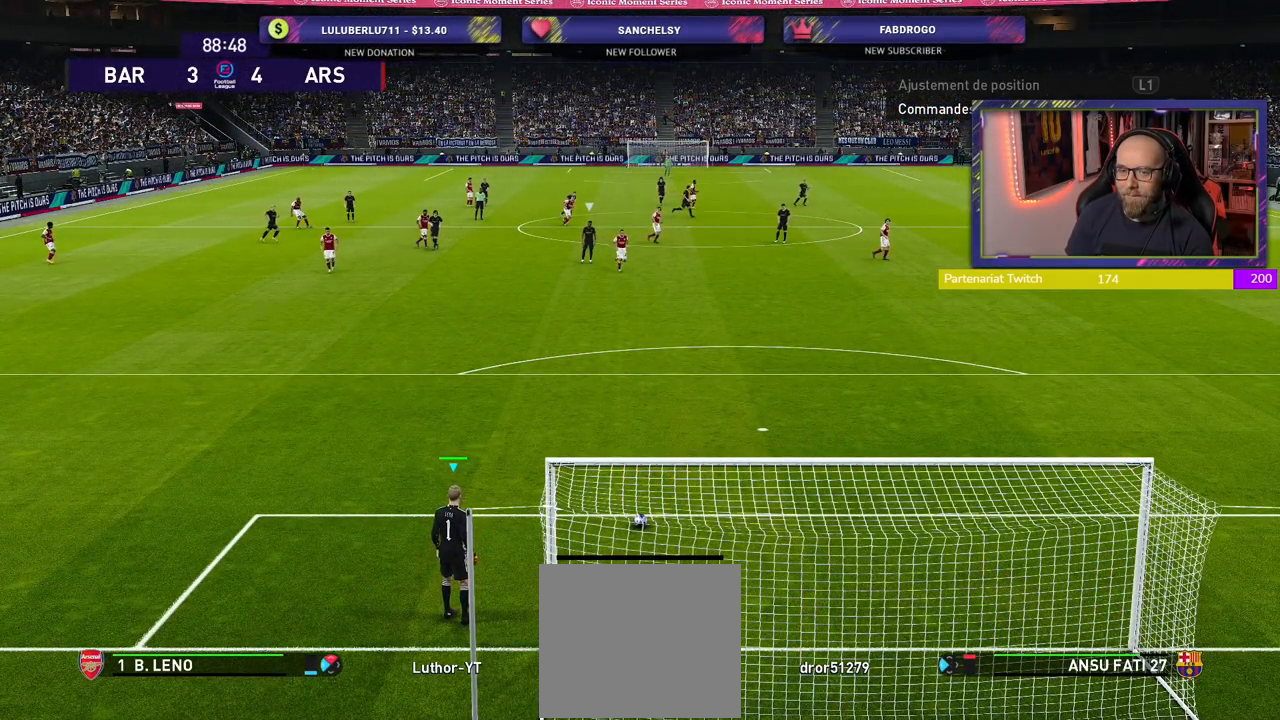
{"buttons": [], "left_stick": "center", "right_stick": "center", "events": [[260, "L1", "down"], [380, "L1", "up"]]}
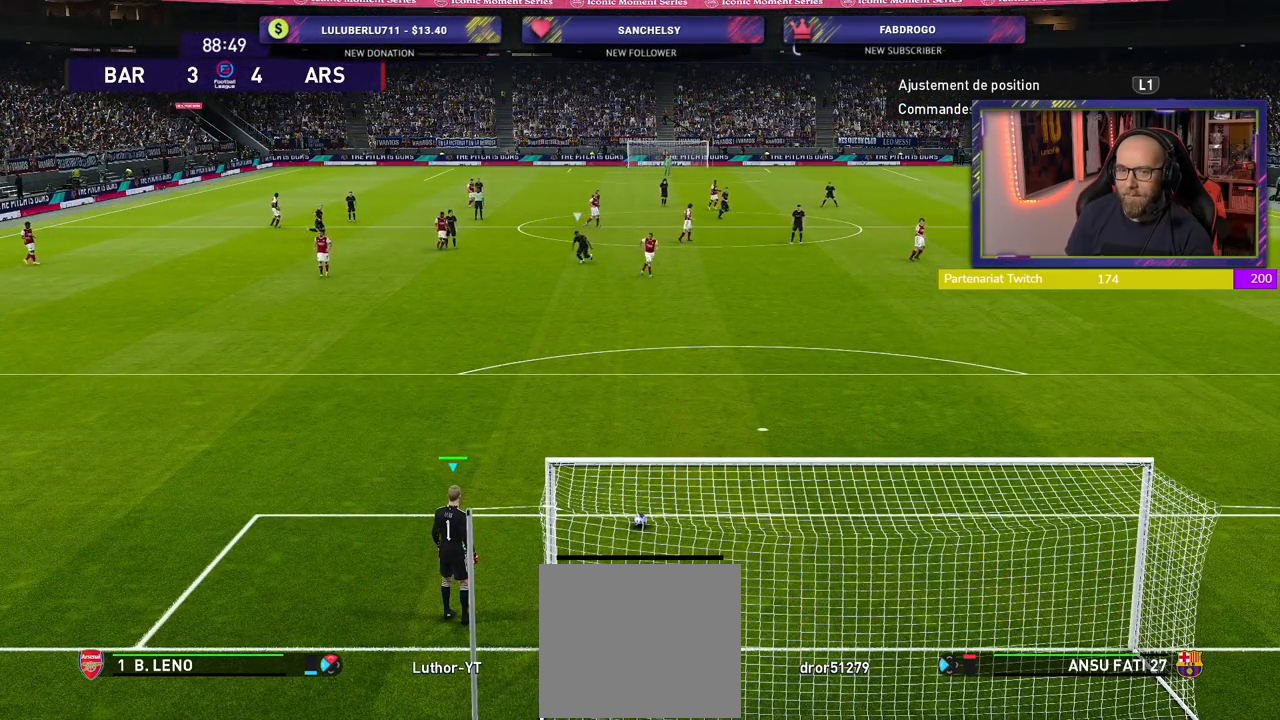
{"buttons": [], "left_stick": "center", "right_stick": "center", "events": []}
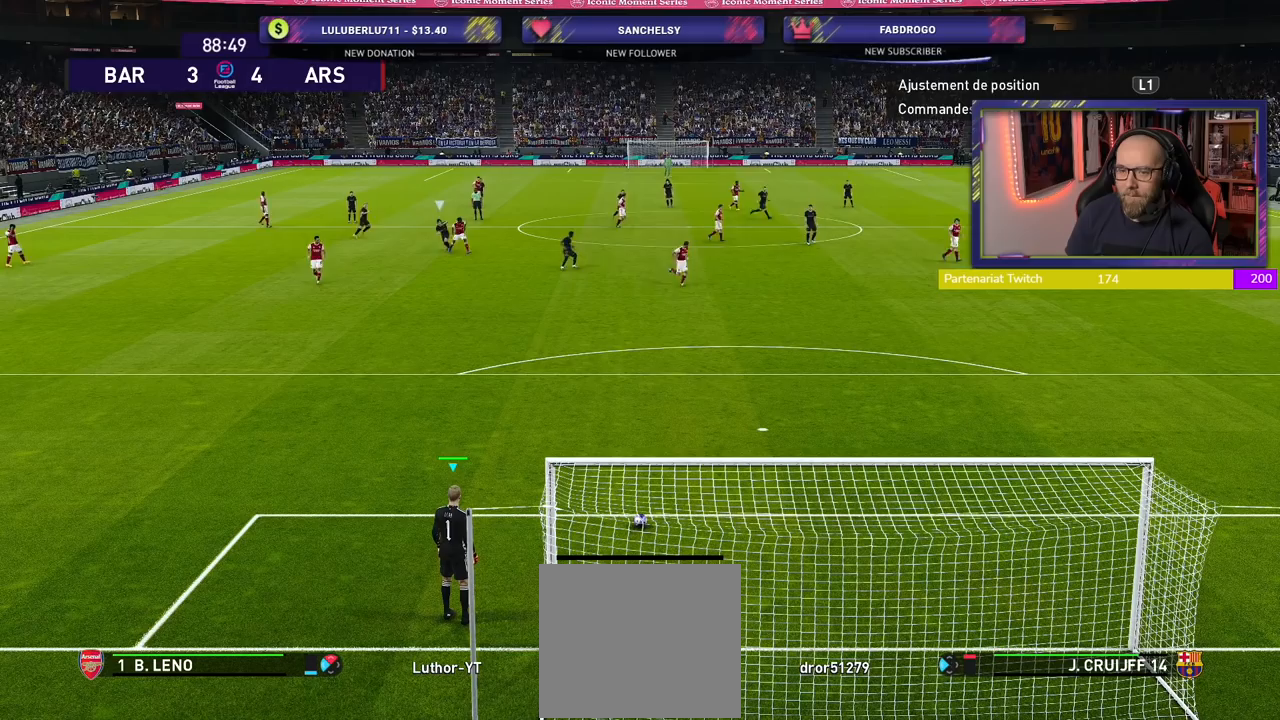
{"buttons": [], "left_stick": "center", "right_stick": "center", "events": []}
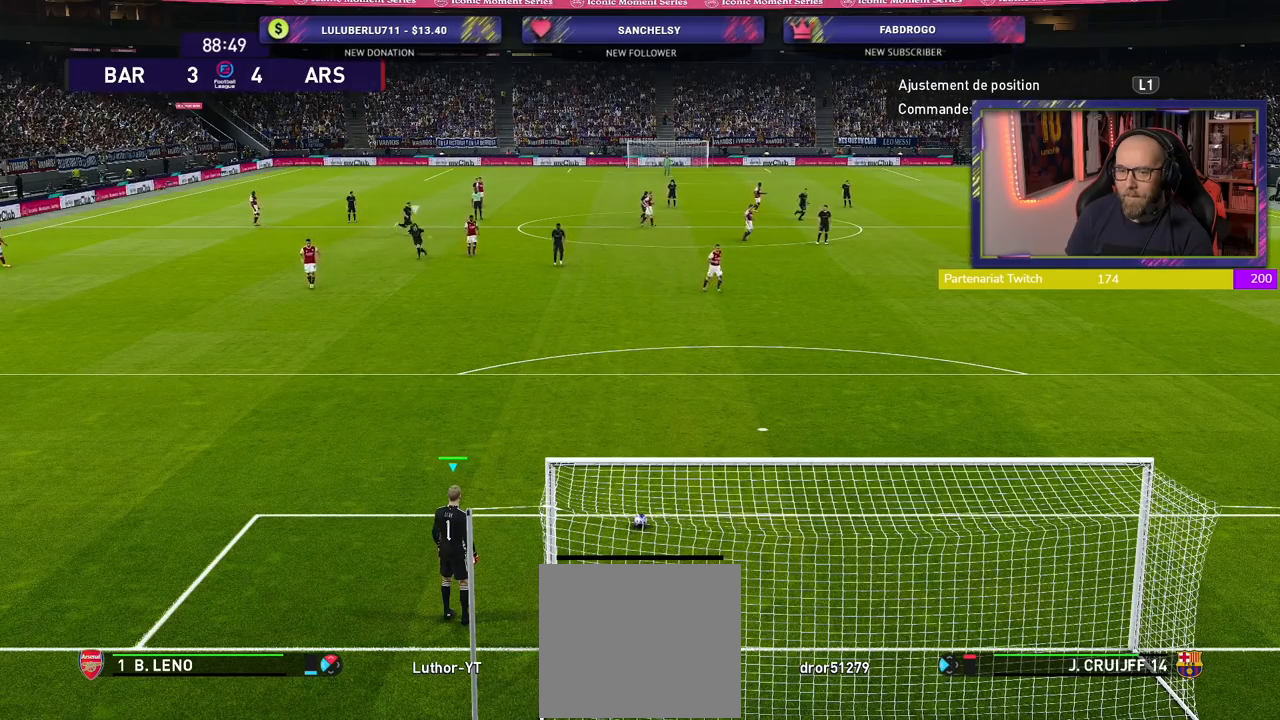
{"buttons": [], "left_stick": "center", "right_stick": "center", "events": []}
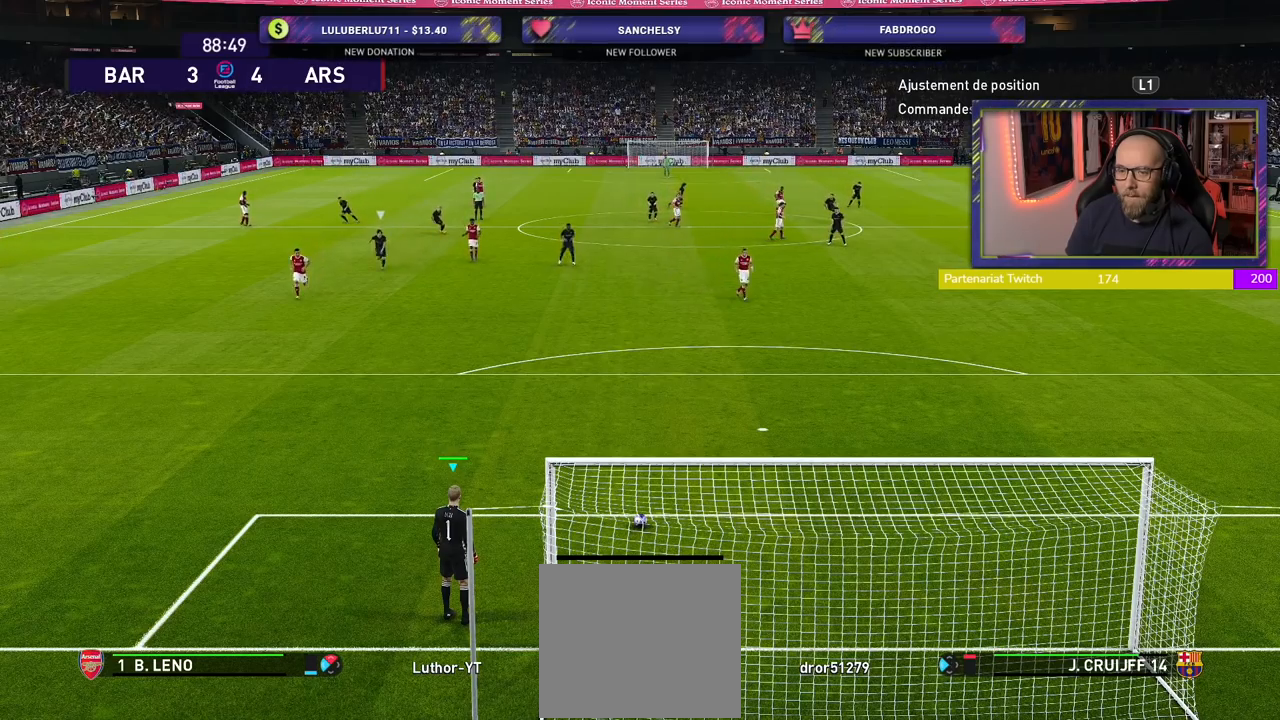
{"buttons": [], "left_stick": "right", "right_stick": "center", "events": [[360, "left_stick", "right"]]}
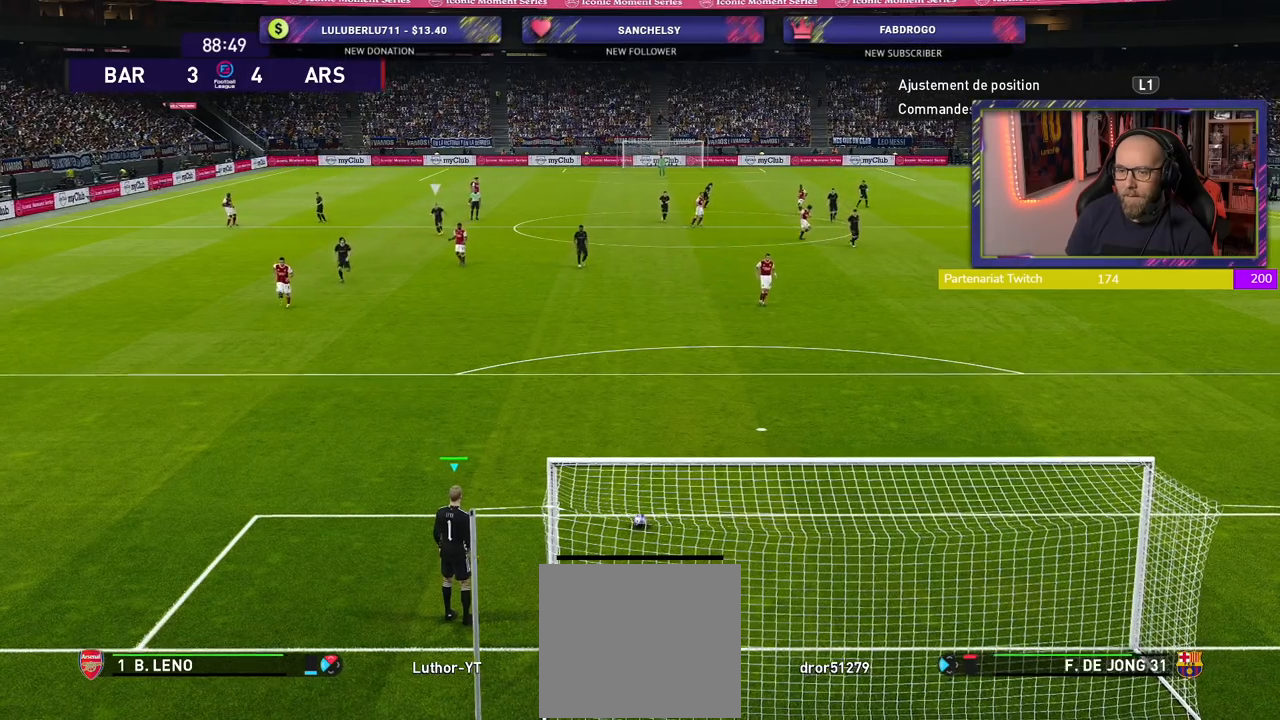
{"buttons": [], "left_stick": "right", "right_stick": "center", "events": []}
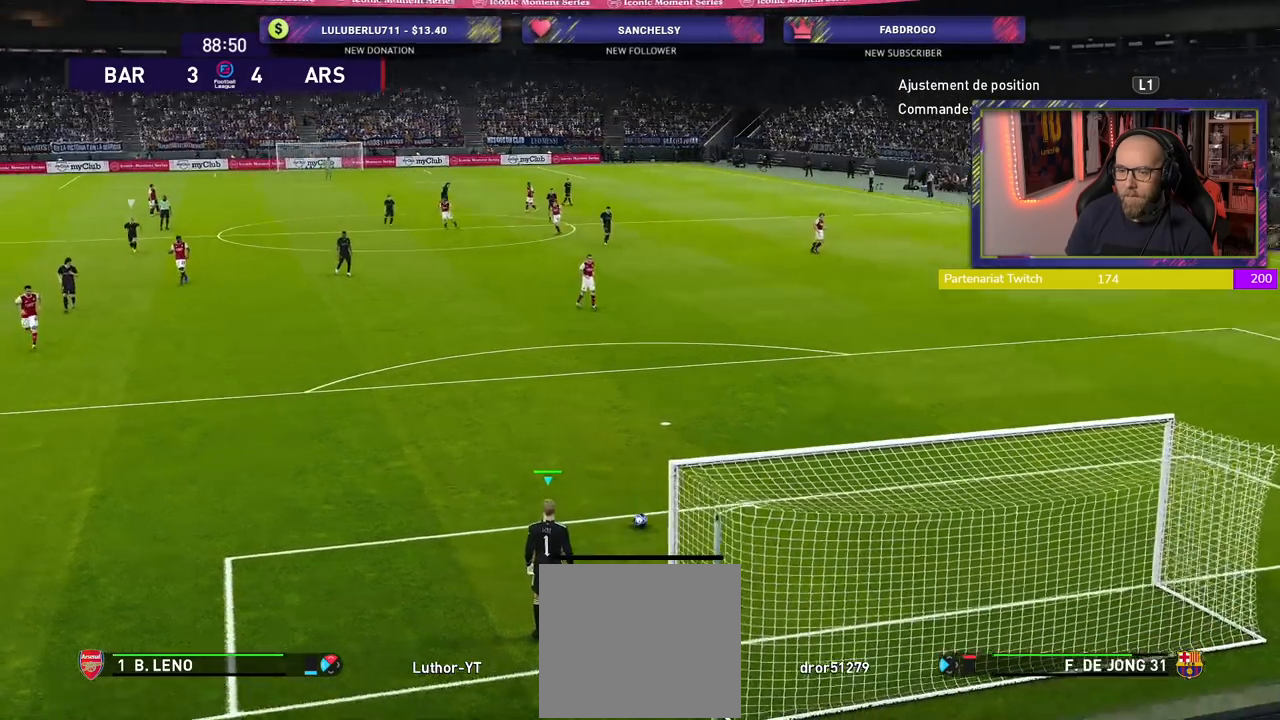
{"buttons": ["CROSS"], "left_stick": "center", "right_stick": "center", "events": [[200, "left_stick", "center"], [360, "CROSS", "down"]]}
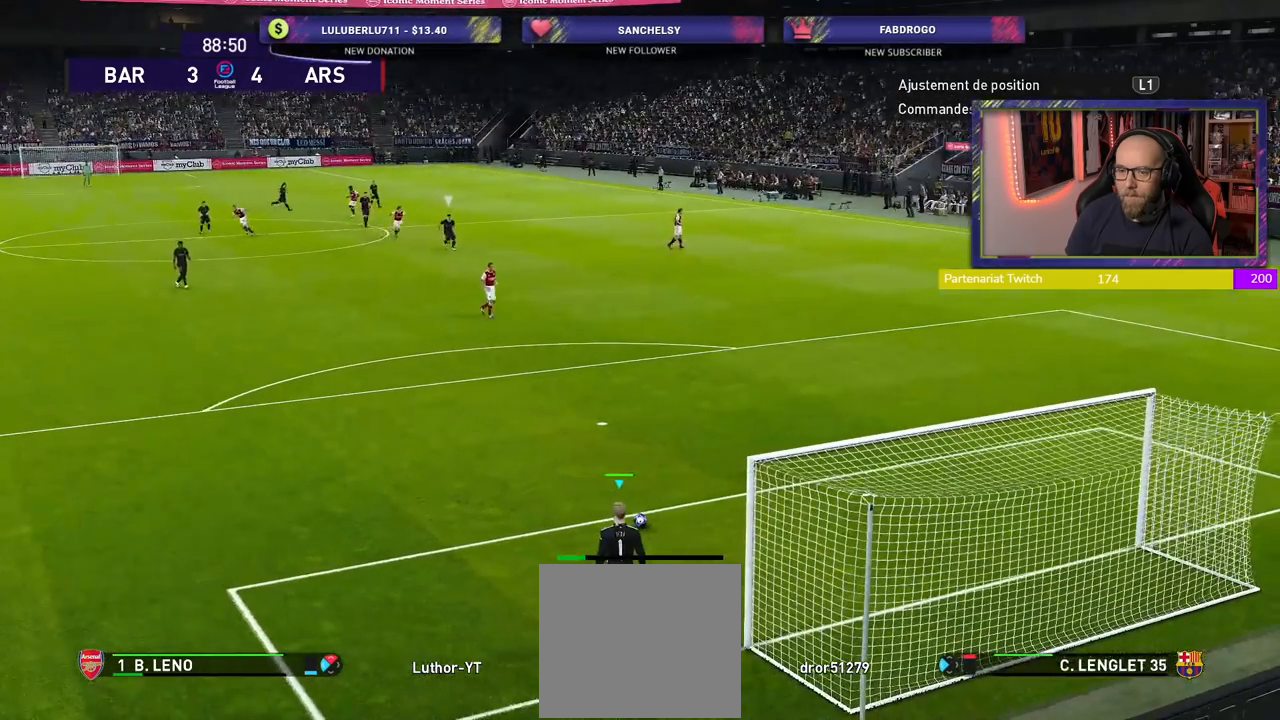
{"buttons": ["R2"], "left_stick": "center", "right_stick": "center", "events": [[40, "CROSS", "up"], [360, "R2", "down"]]}
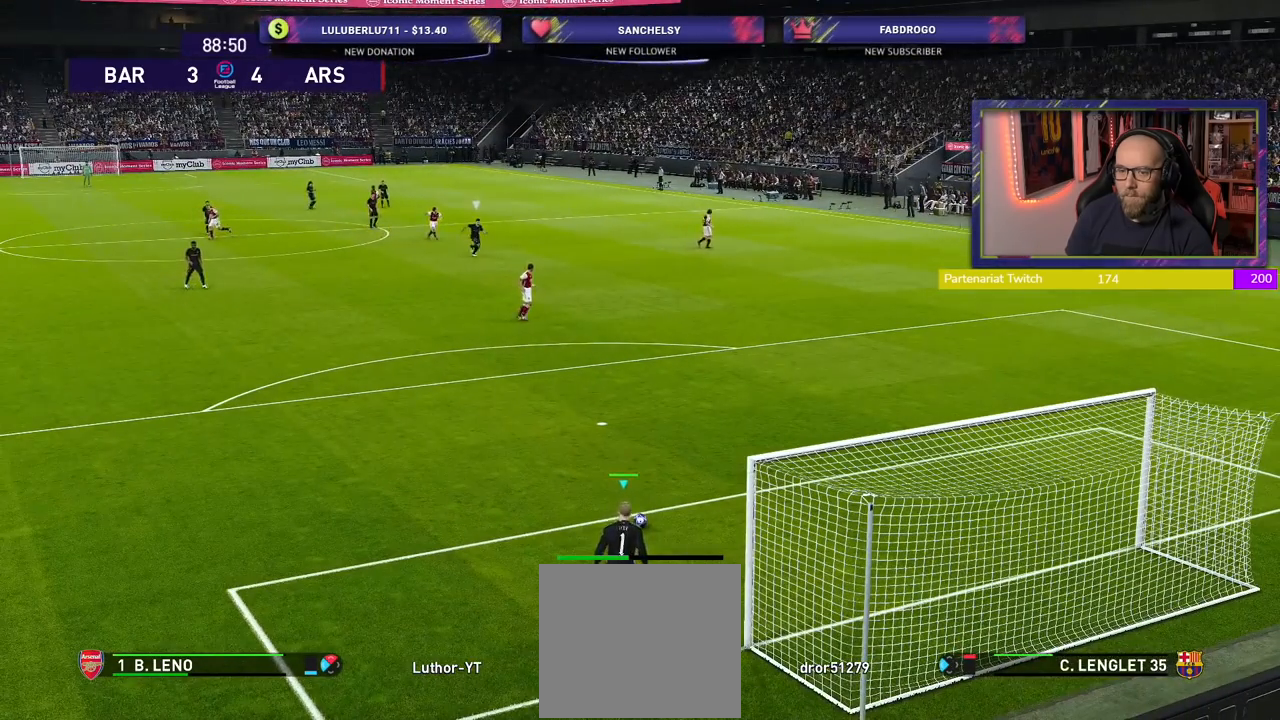
{"buttons": ["R2"], "left_stick": "center", "right_stick": "center", "events": []}
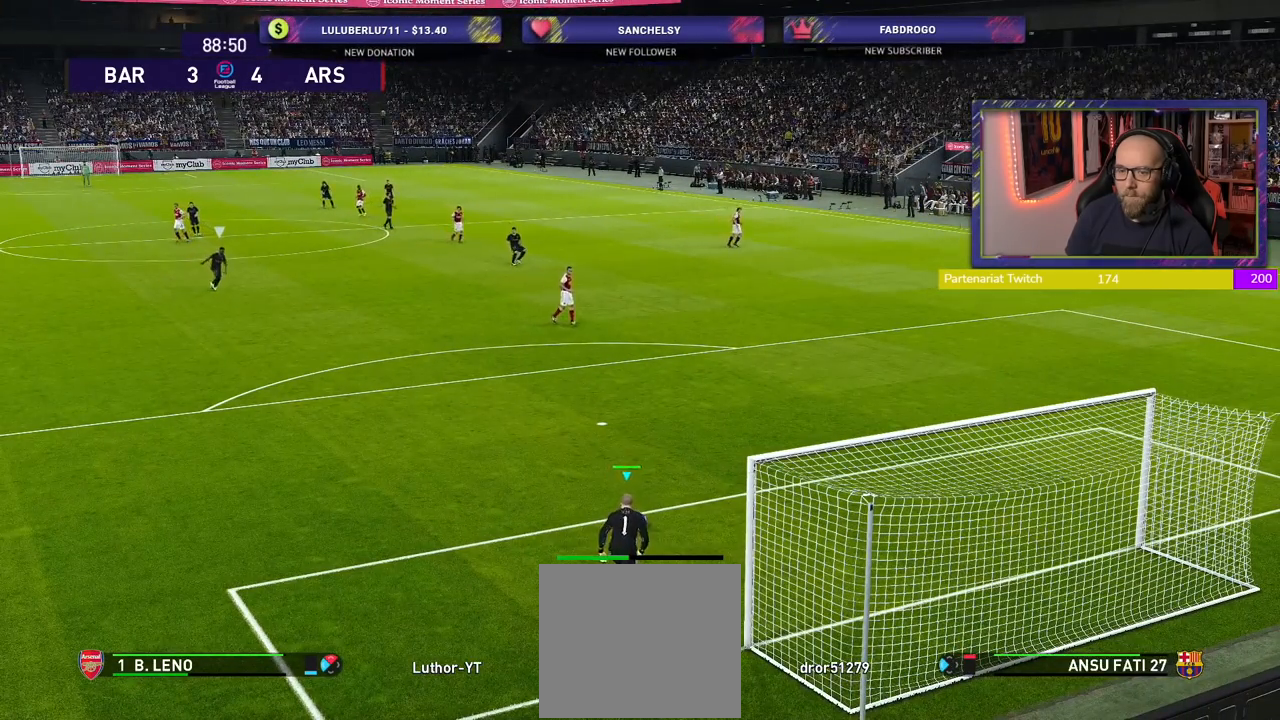
{"buttons": ["R2"], "left_stick": "center", "right_stick": "center", "events": []}
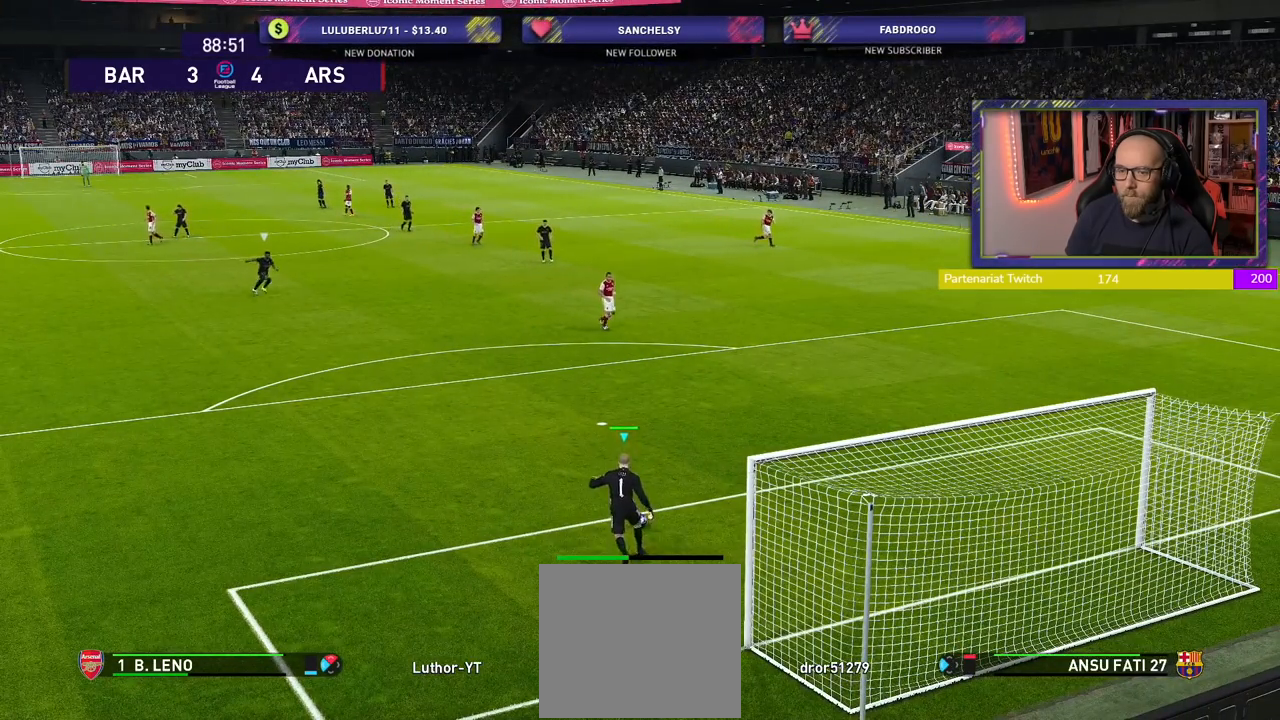
{"buttons": [], "left_stick": "center", "right_stick": "center", "events": [[140, "R2", "up"]]}
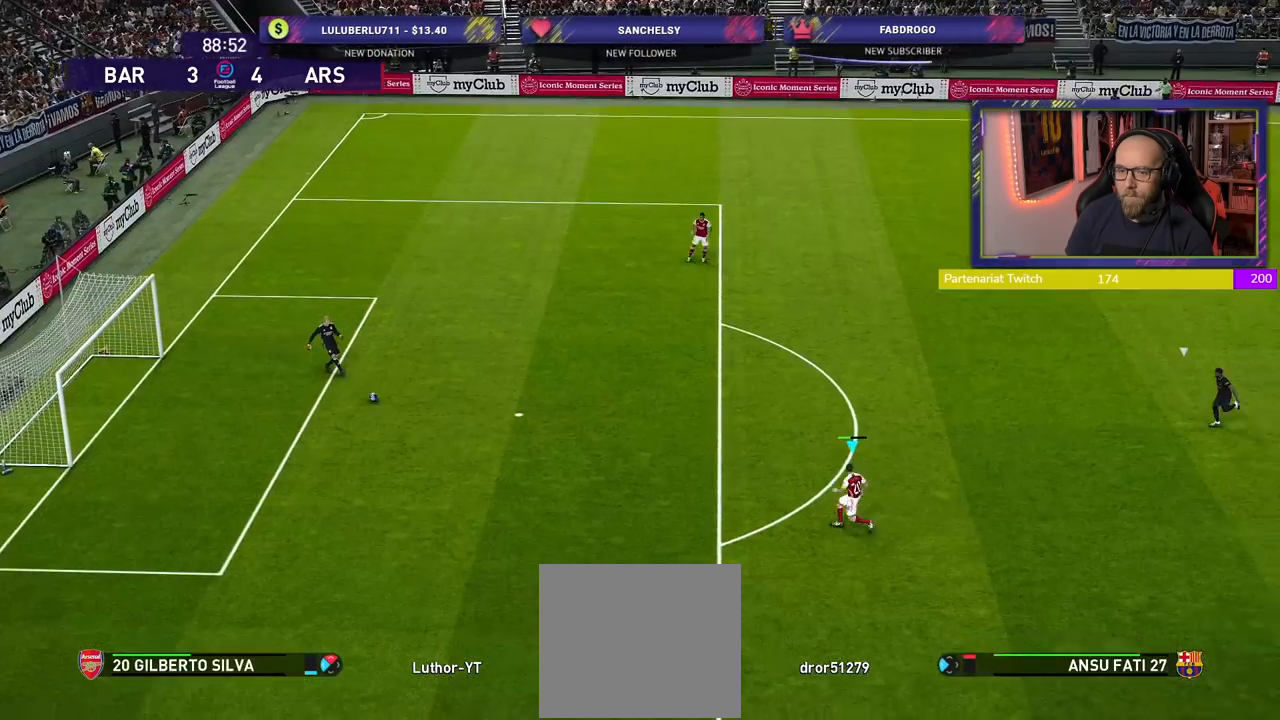
{"buttons": [], "left_stick": "down", "right_stick": "center", "events": [[380, "left_stick", "down"]]}
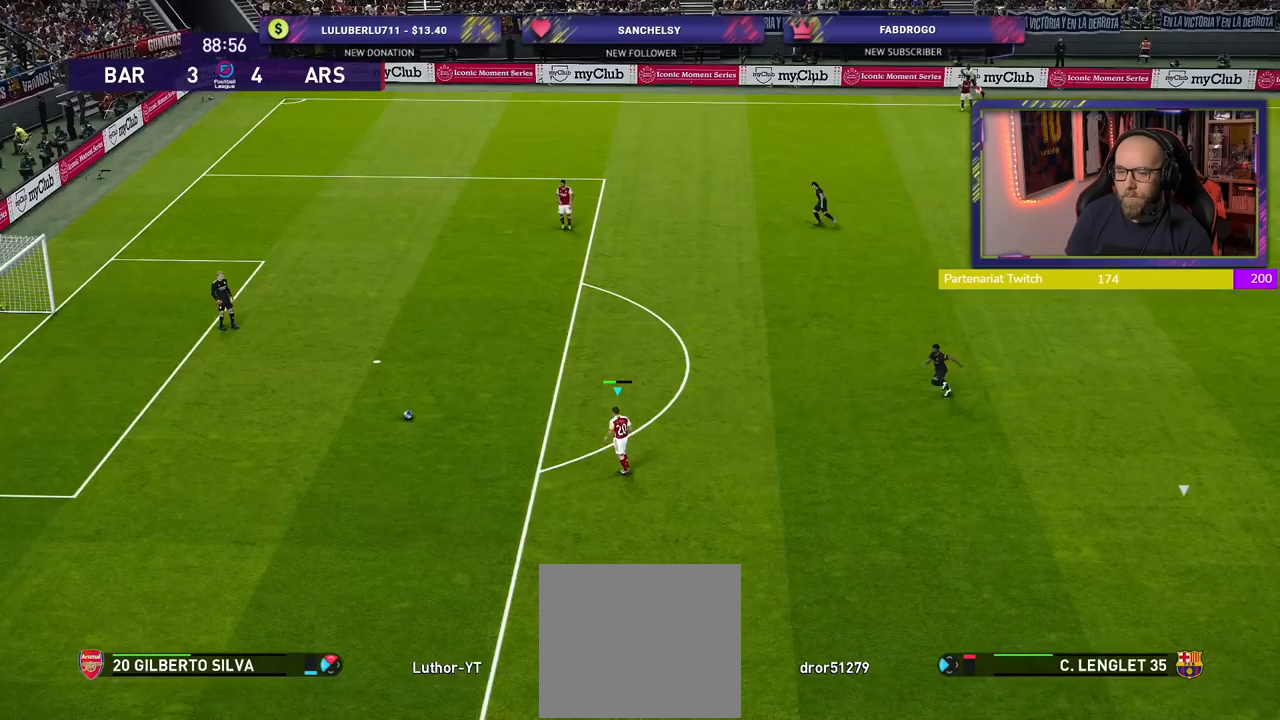
{"buttons": [], "left_stick": "down", "right_stick": "center", "events": []}
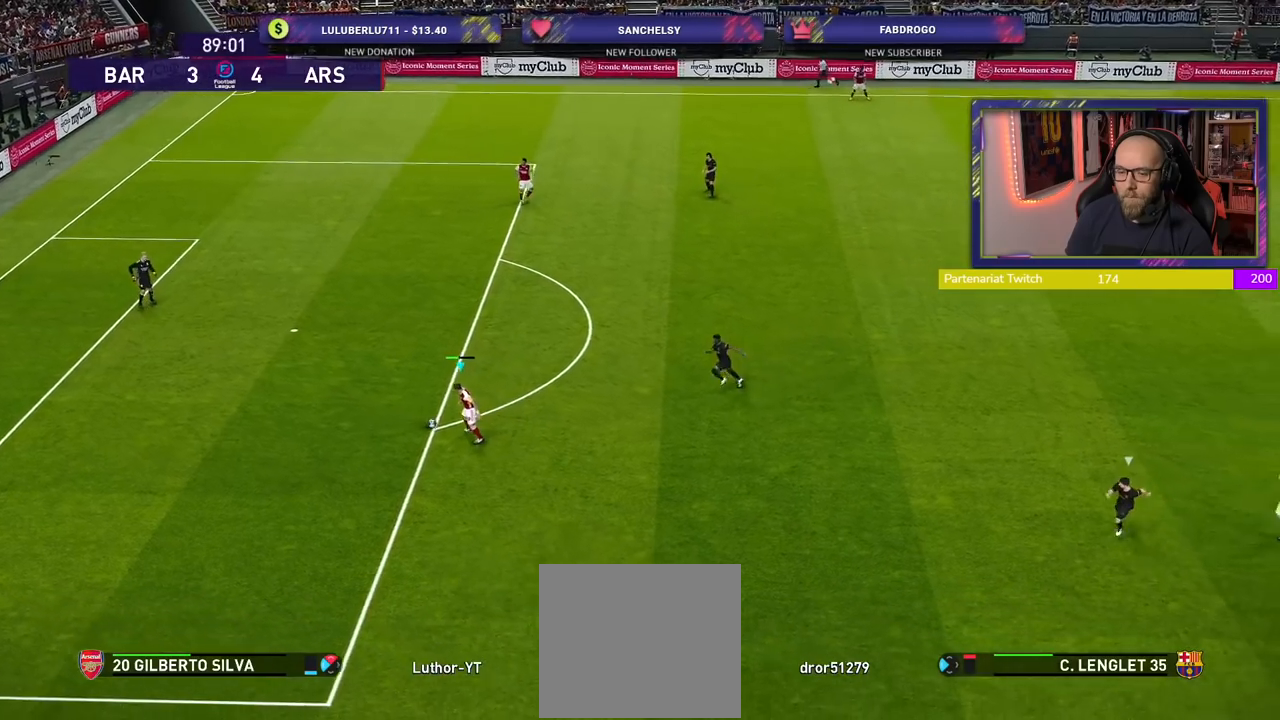
{"buttons": ["CROSS"], "left_stick": "down", "right_stick": "center", "events": [[240, "CROSS", "down"]]}